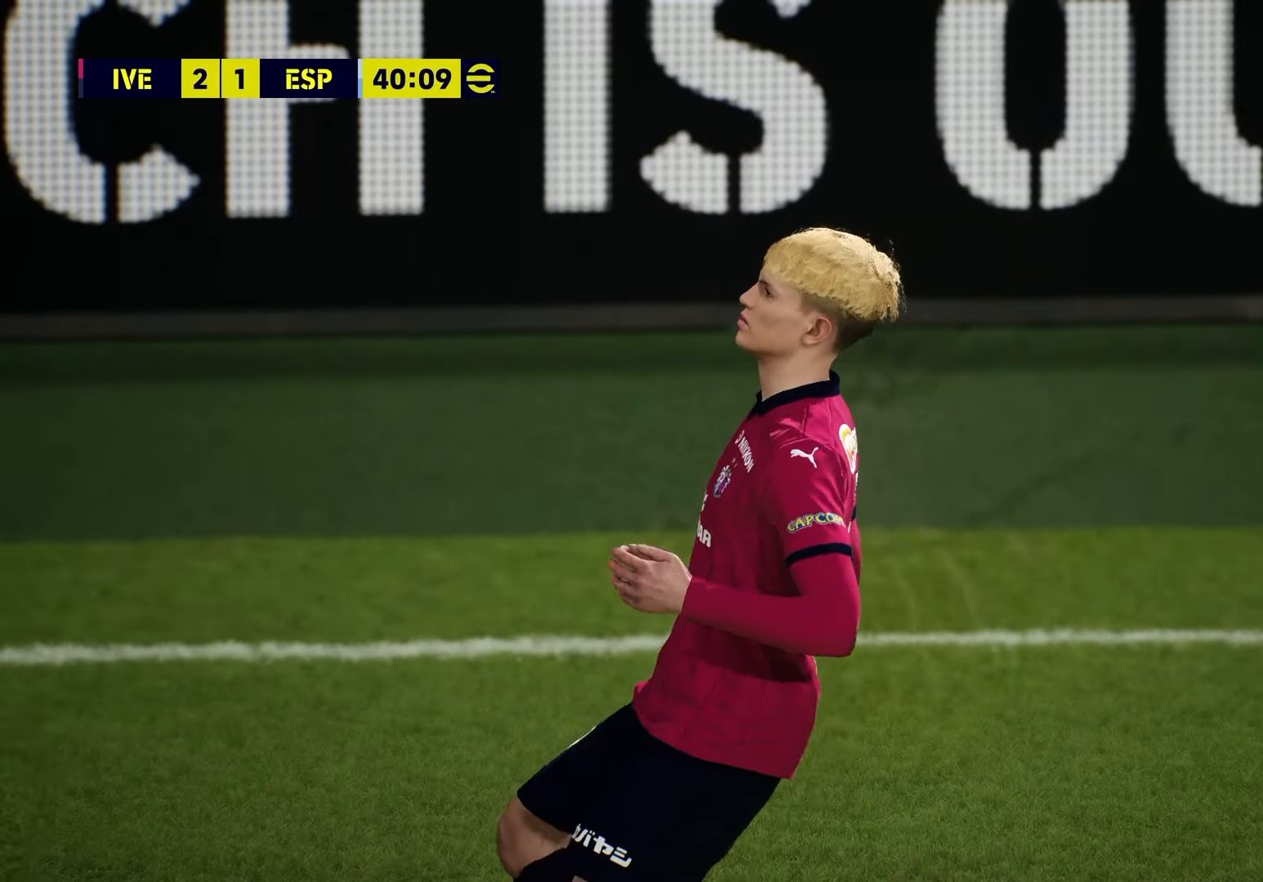
Gameplay with a controller (PlayStation layout); each line is a JSON object with the inputs held at the frame after it. "events" lists button and stick changes between this image and that frame as [ms after this image, input, new state], when the widget could be followed in between.
{"buttons": ["CROSS"], "left_stick": "center", "right_stick": "center", "events": [[83, "CROSS", "up"], [150, "CROSS", "down"], [250, "CROSS", "up"], [333, "CROSS", "down"], [417, "CROSS", "up"], [483, "CROSS", "down"]]}
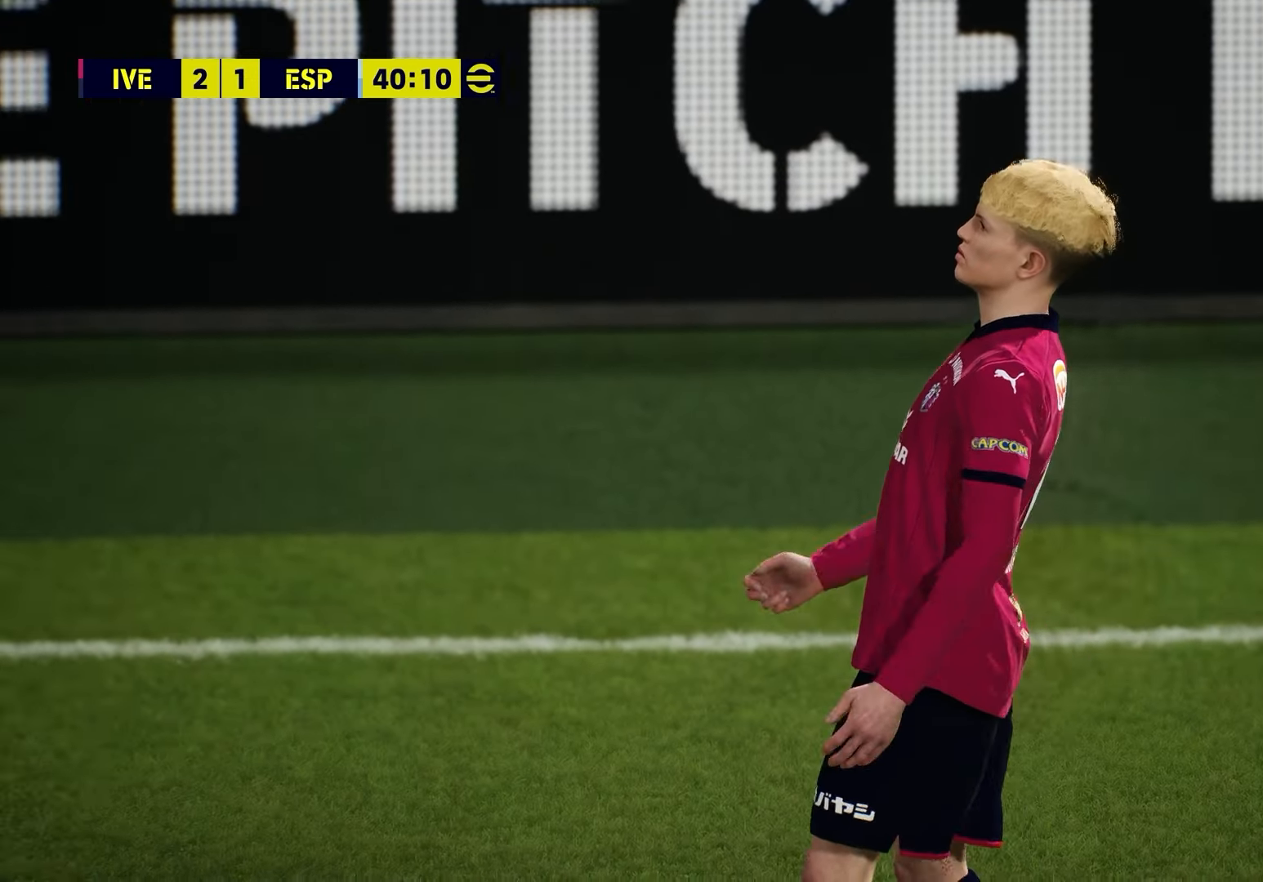
{"buttons": [], "left_stick": "center", "right_stick": "center", "events": [[100, "CROSS", "up"], [167, "CROSS", "down"], [267, "CROSS", "up"], [367, "CROSS", "down"], [450, "CROSS", "up"]]}
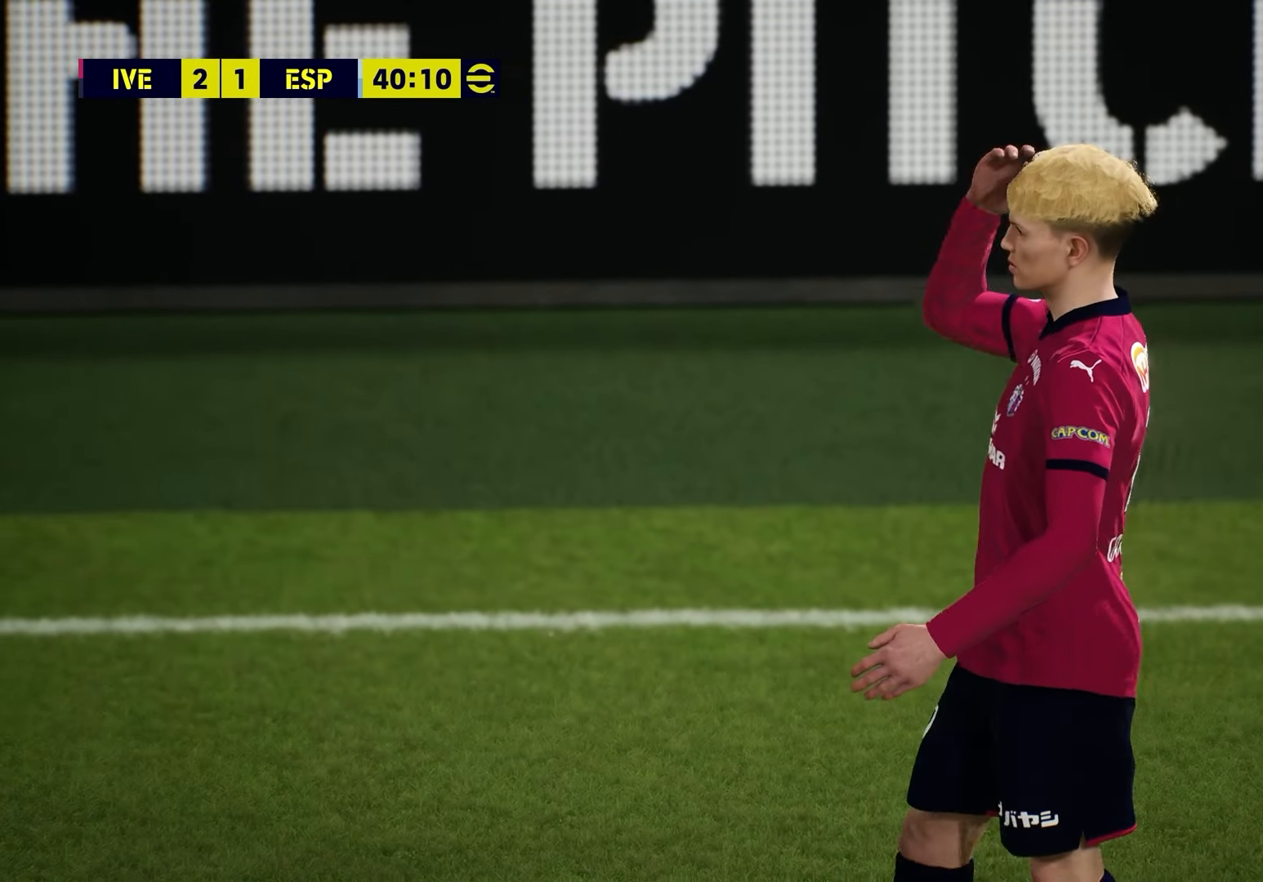
{"buttons": [], "left_stick": "center", "right_stick": "center", "events": [[33, "CROSS", "down"], [133, "CROSS", "up"], [183, "CROSS", "down"], [283, "CROSS", "up"], [400, "CROSS", "down"], [500, "CROSS", "up"]]}
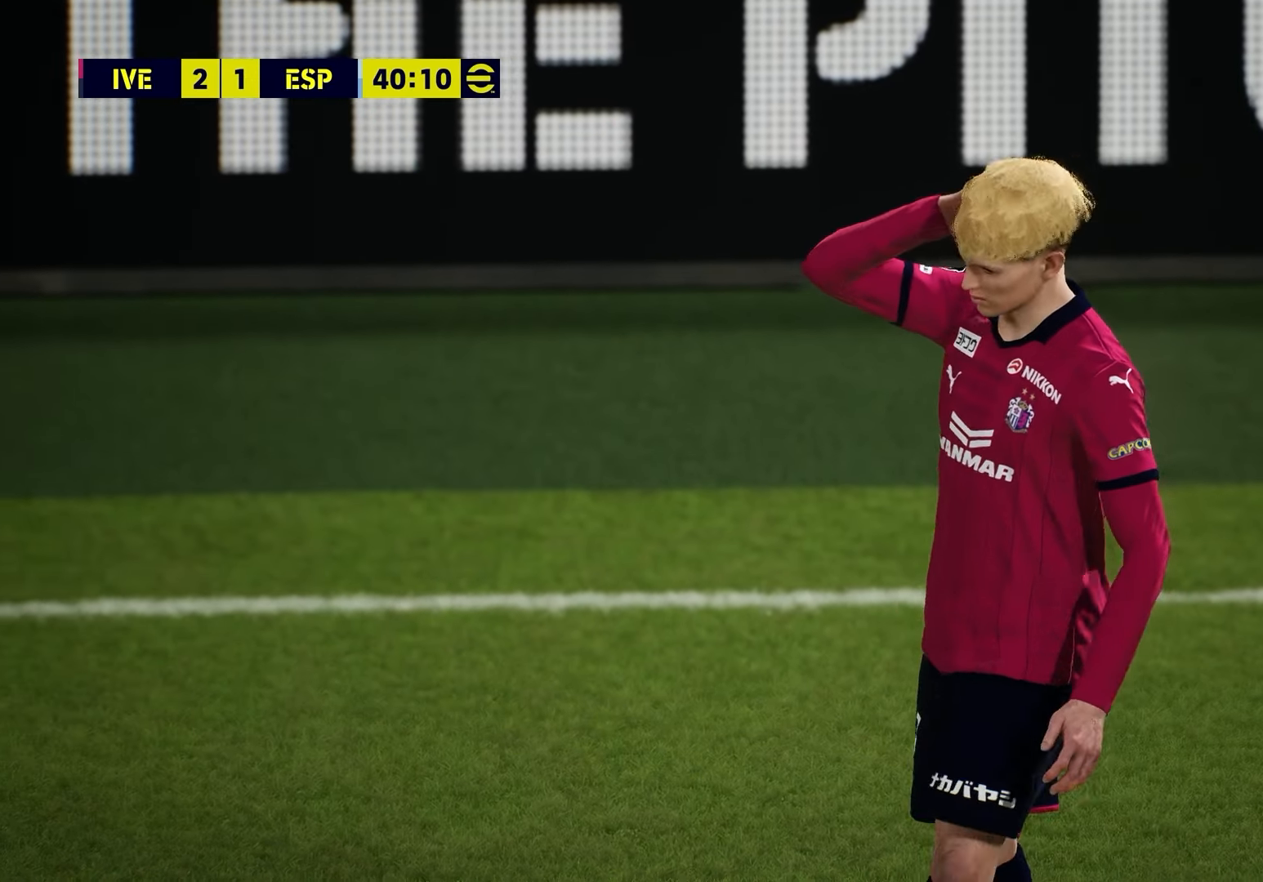
{"buttons": [], "left_stick": "center", "right_stick": "center", "events": [[117, "CROSS", "down"], [233, "CROSS", "up"]]}
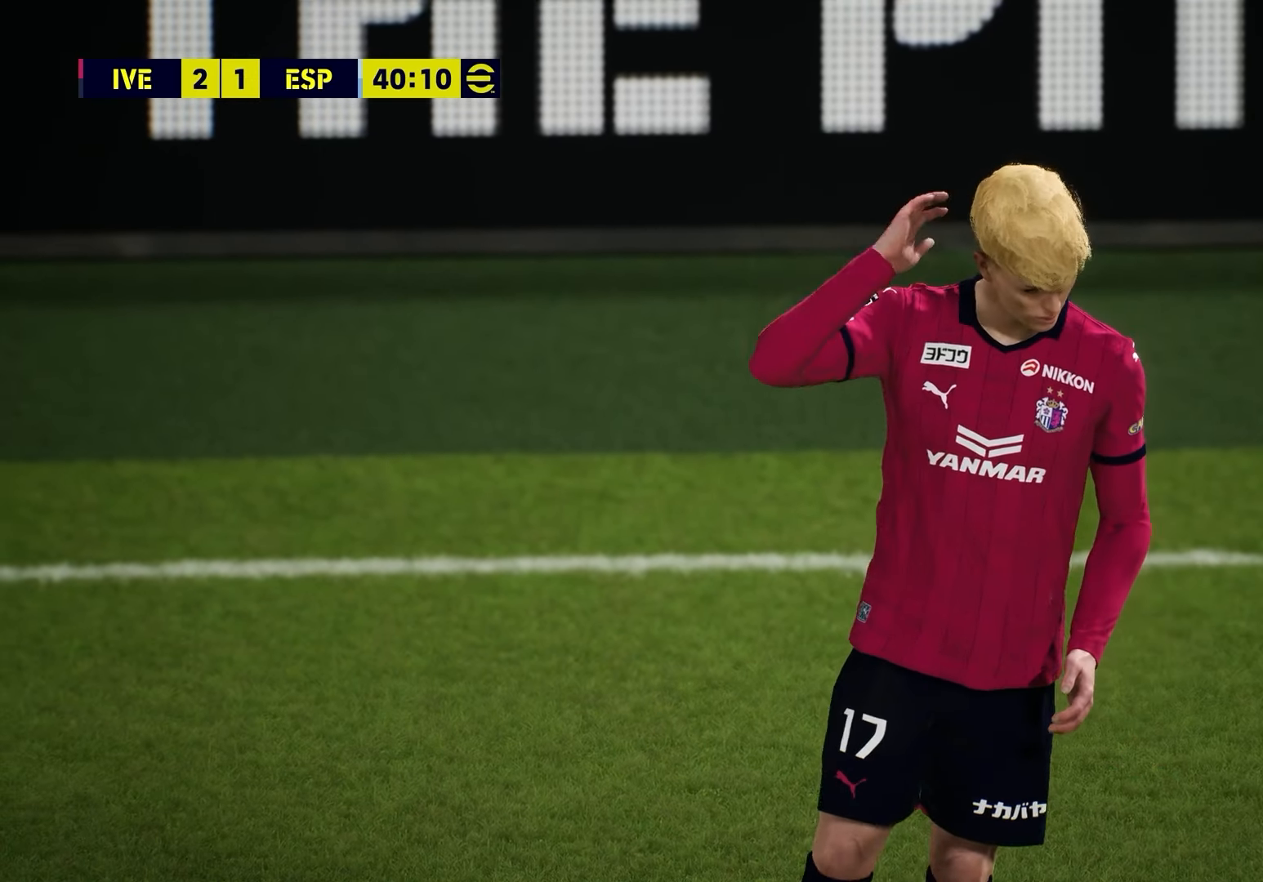
{"buttons": [], "left_stick": "center", "right_stick": "center", "events": []}
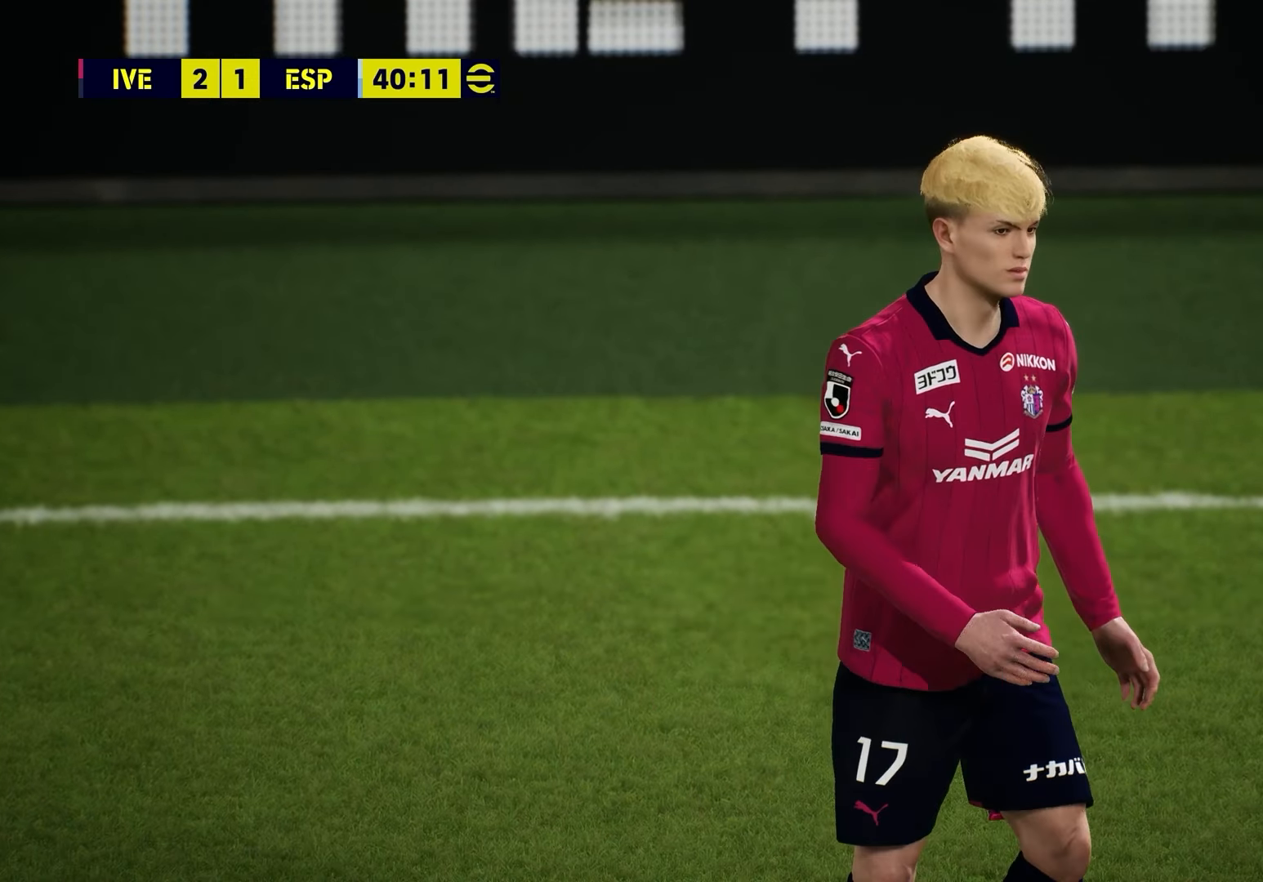
{"buttons": [], "left_stick": "center", "right_stick": "center", "events": []}
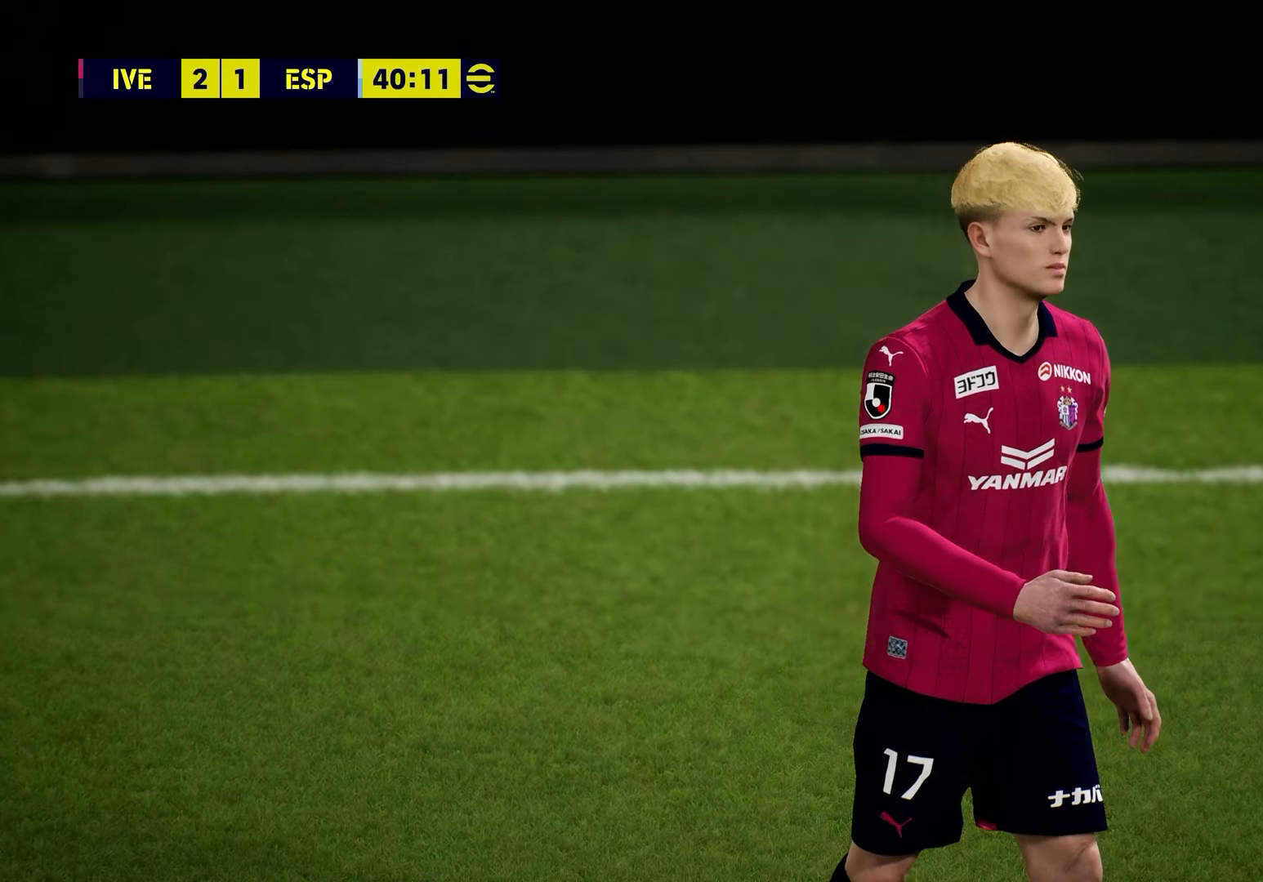
{"buttons": [], "left_stick": "center", "right_stick": "center", "events": []}
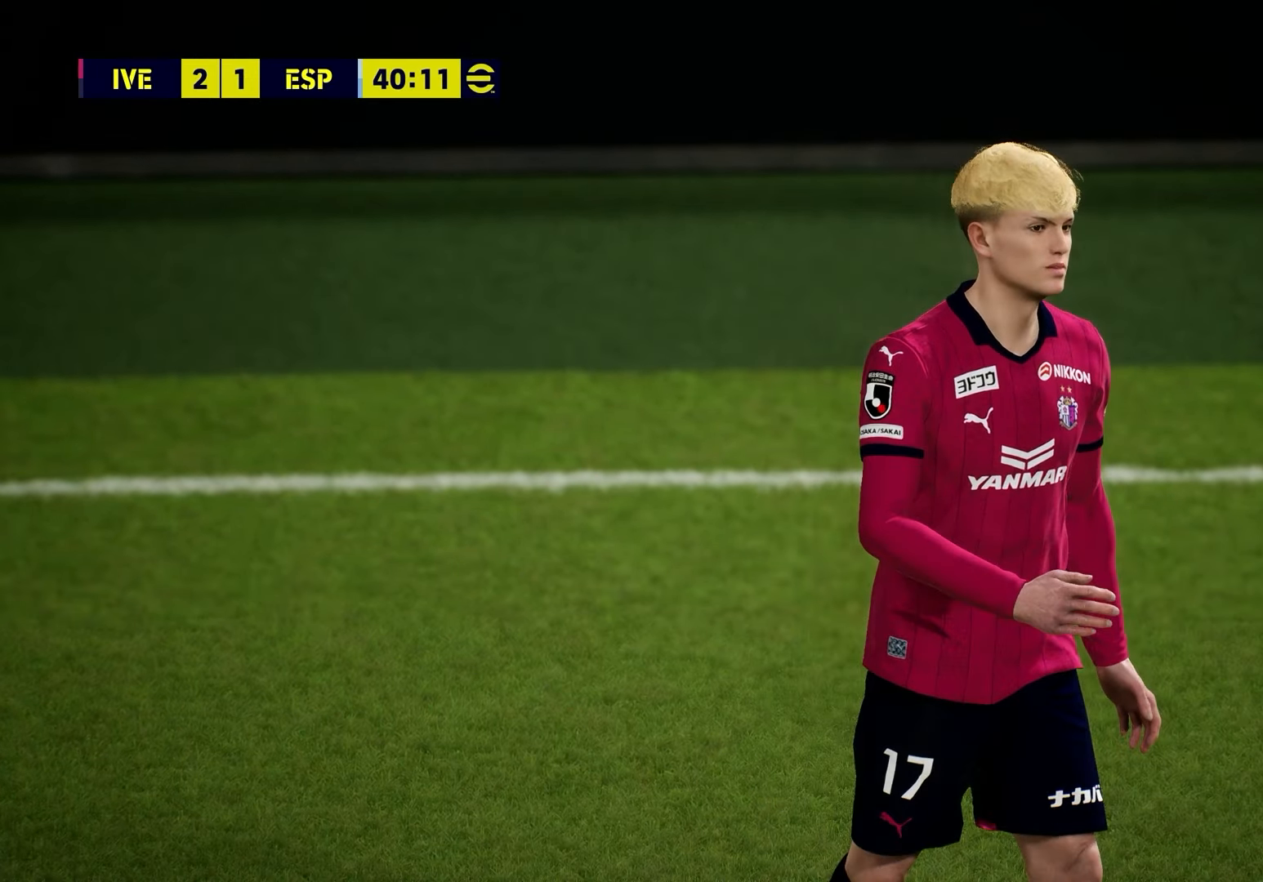
{"buttons": [], "left_stick": "center", "right_stick": "center", "events": []}
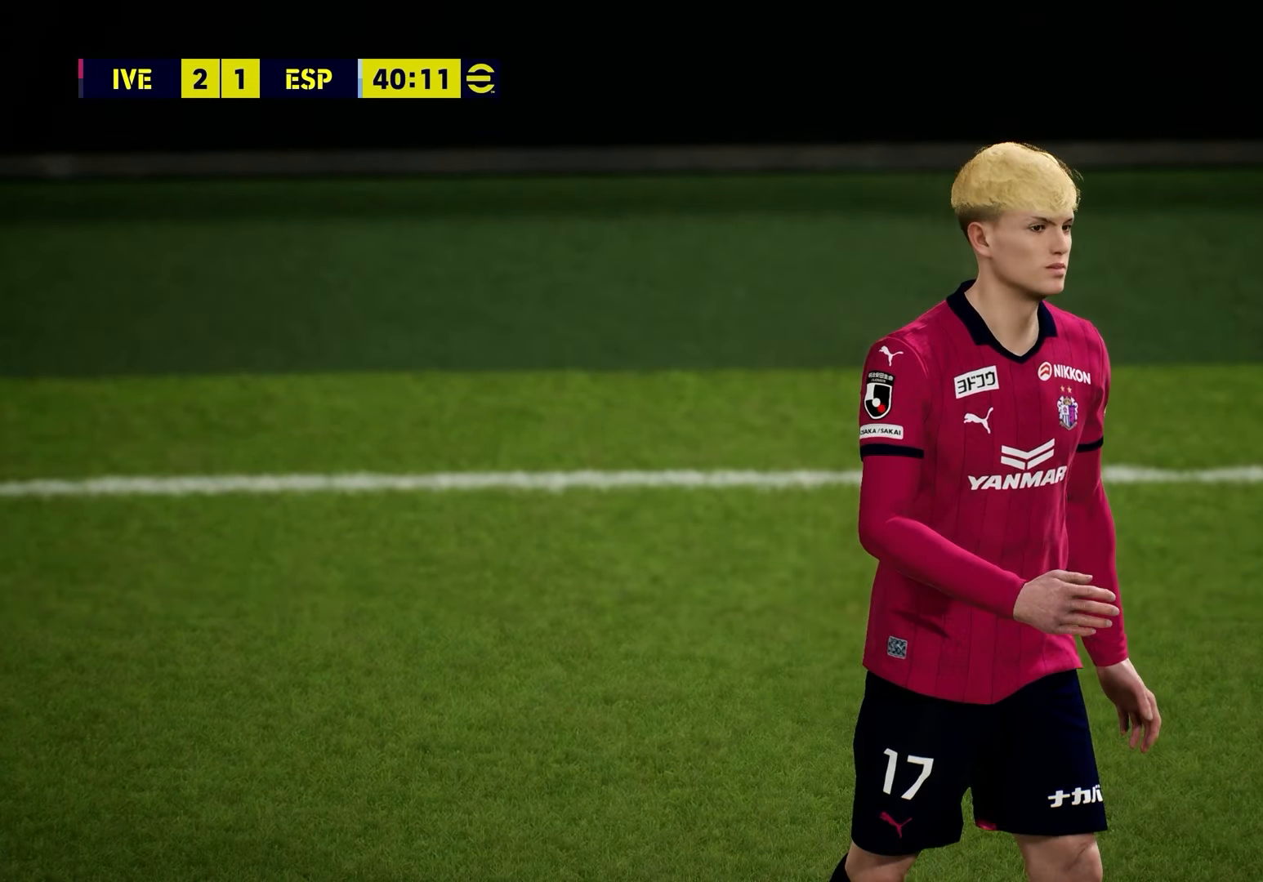
{"buttons": [], "left_stick": "center", "right_stick": "center", "events": []}
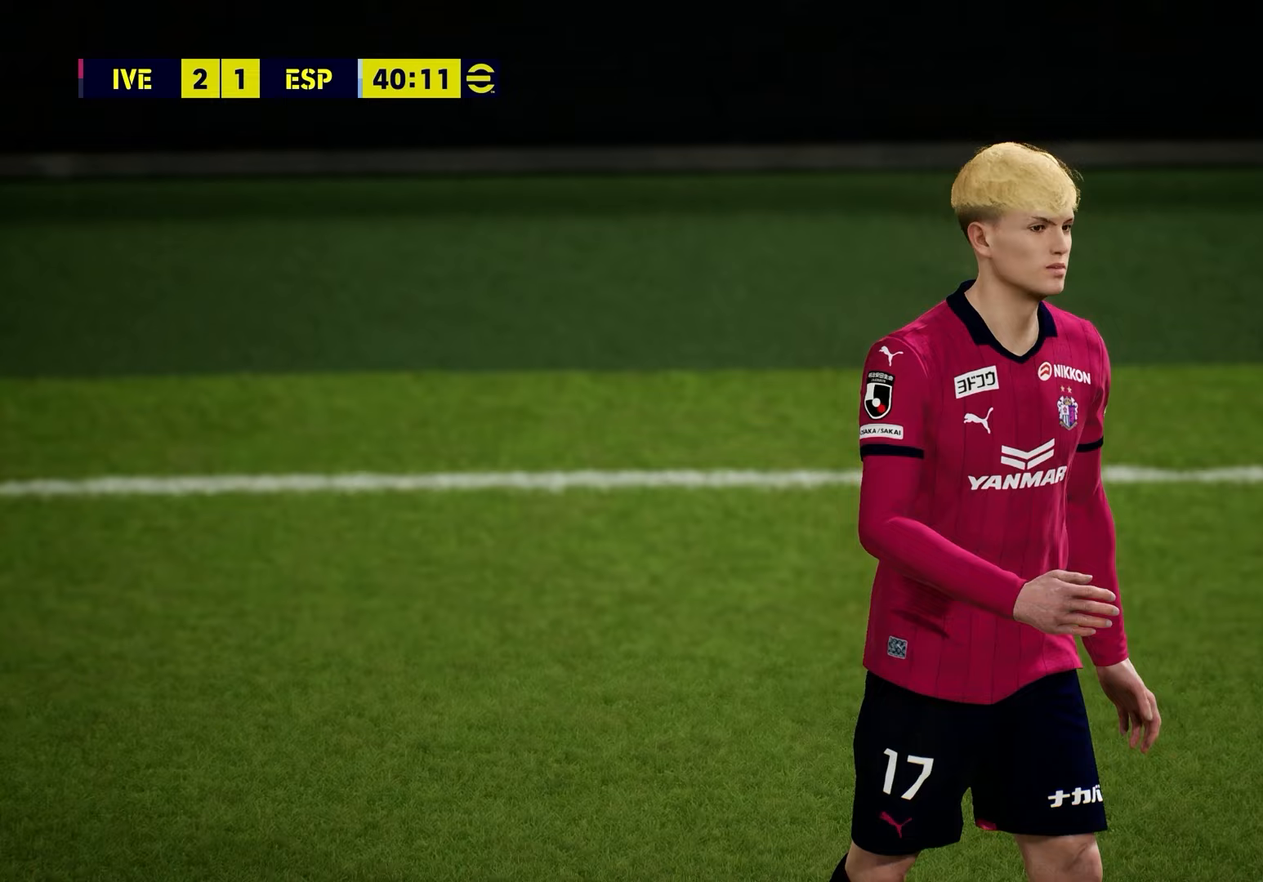
{"buttons": [], "left_stick": "center", "right_stick": "center", "events": []}
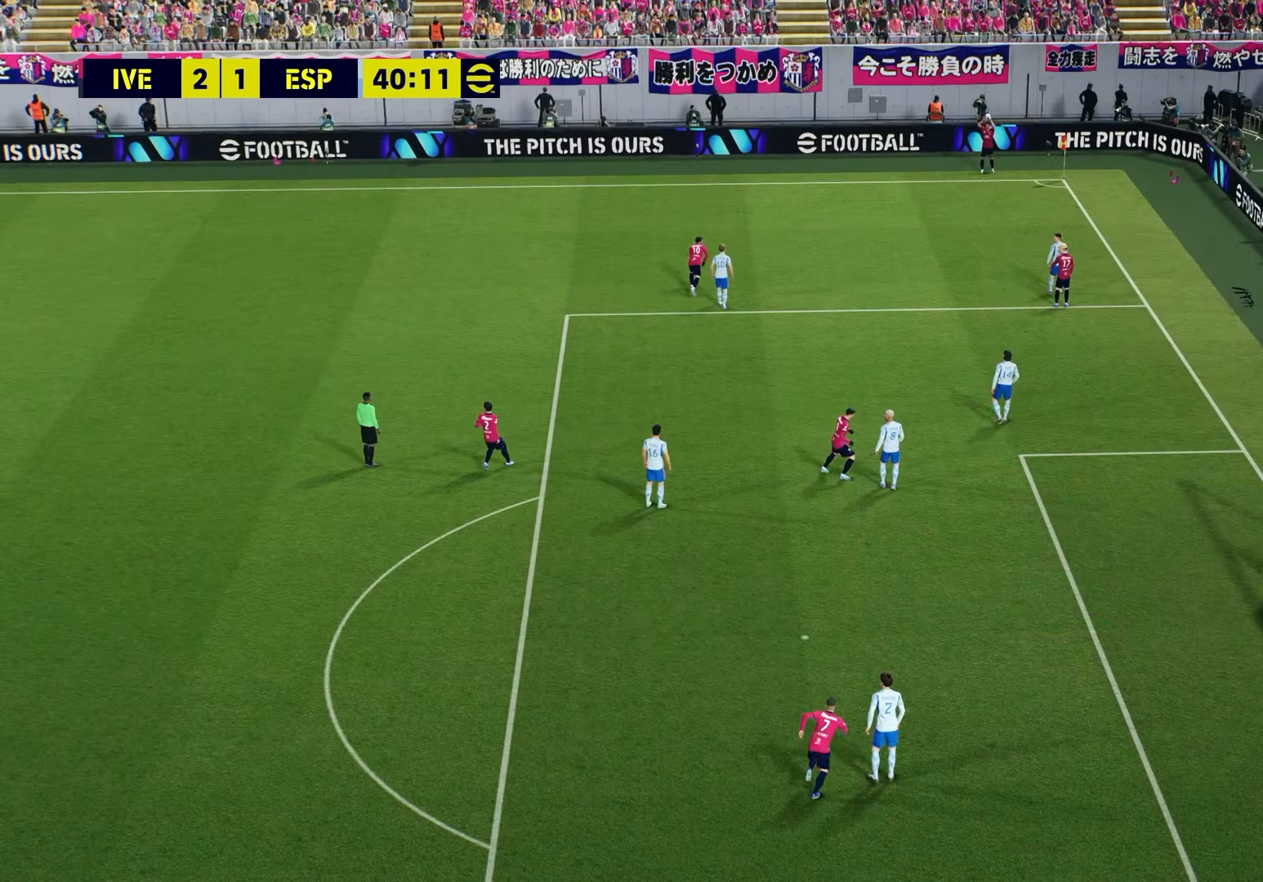
{"buttons": [], "left_stick": "center", "right_stick": "center", "events": []}
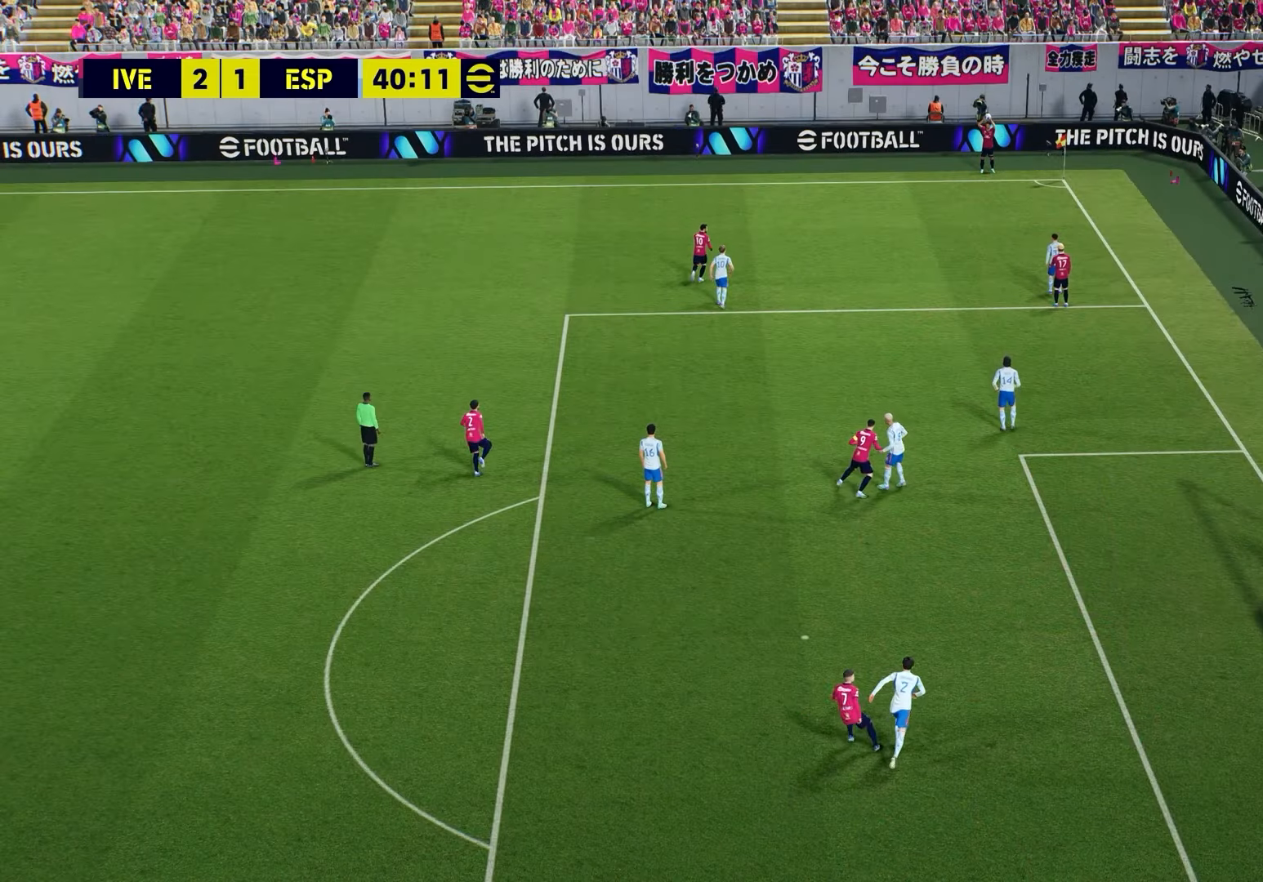
{"buttons": ["R2"], "left_stick": "center", "right_stick": "center", "events": [[350, "R2", "down"]]}
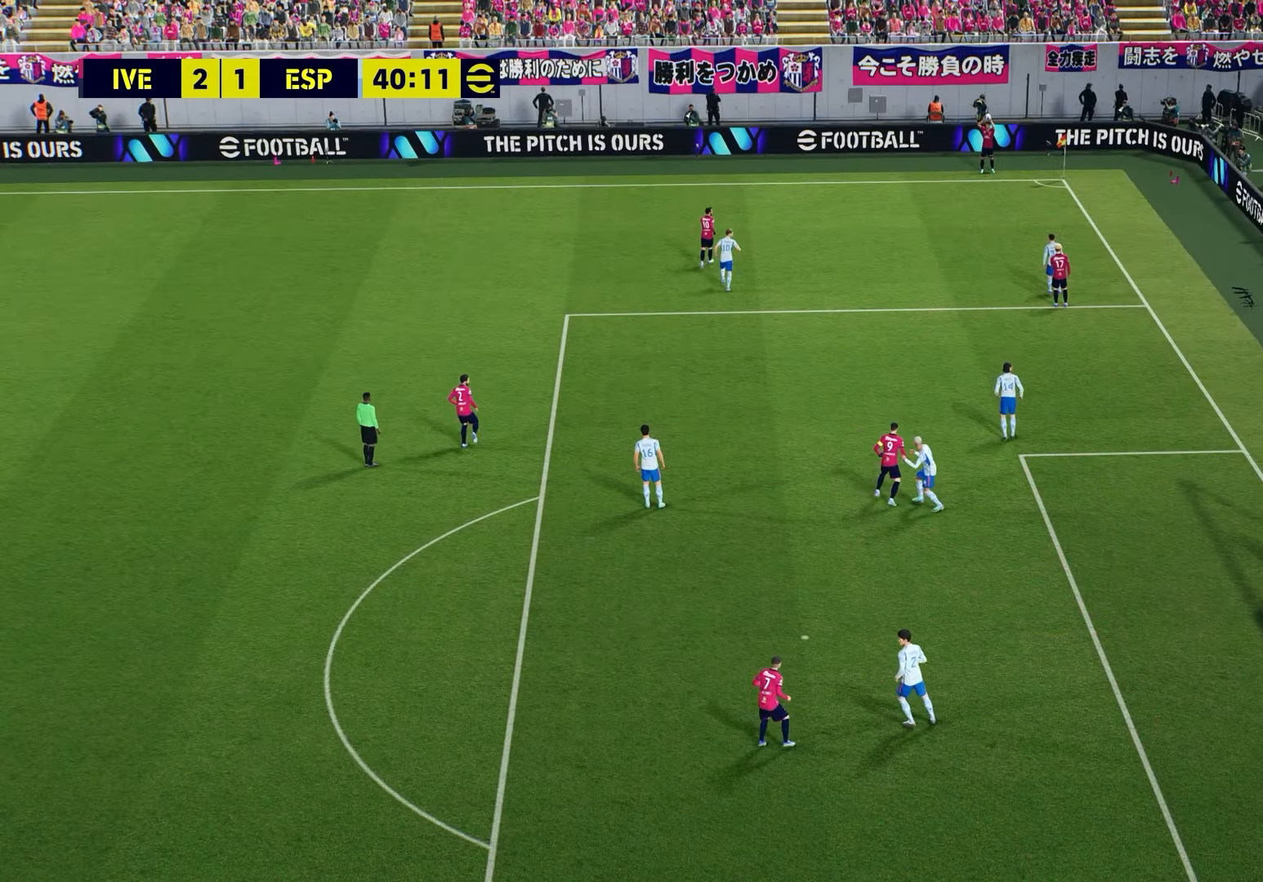
{"buttons": ["R2"], "left_stick": "up-right", "right_stick": "center", "events": [[283, "right_stick", "down"], [417, "right_stick", "center"], [433, "left_stick", "up-right"]]}
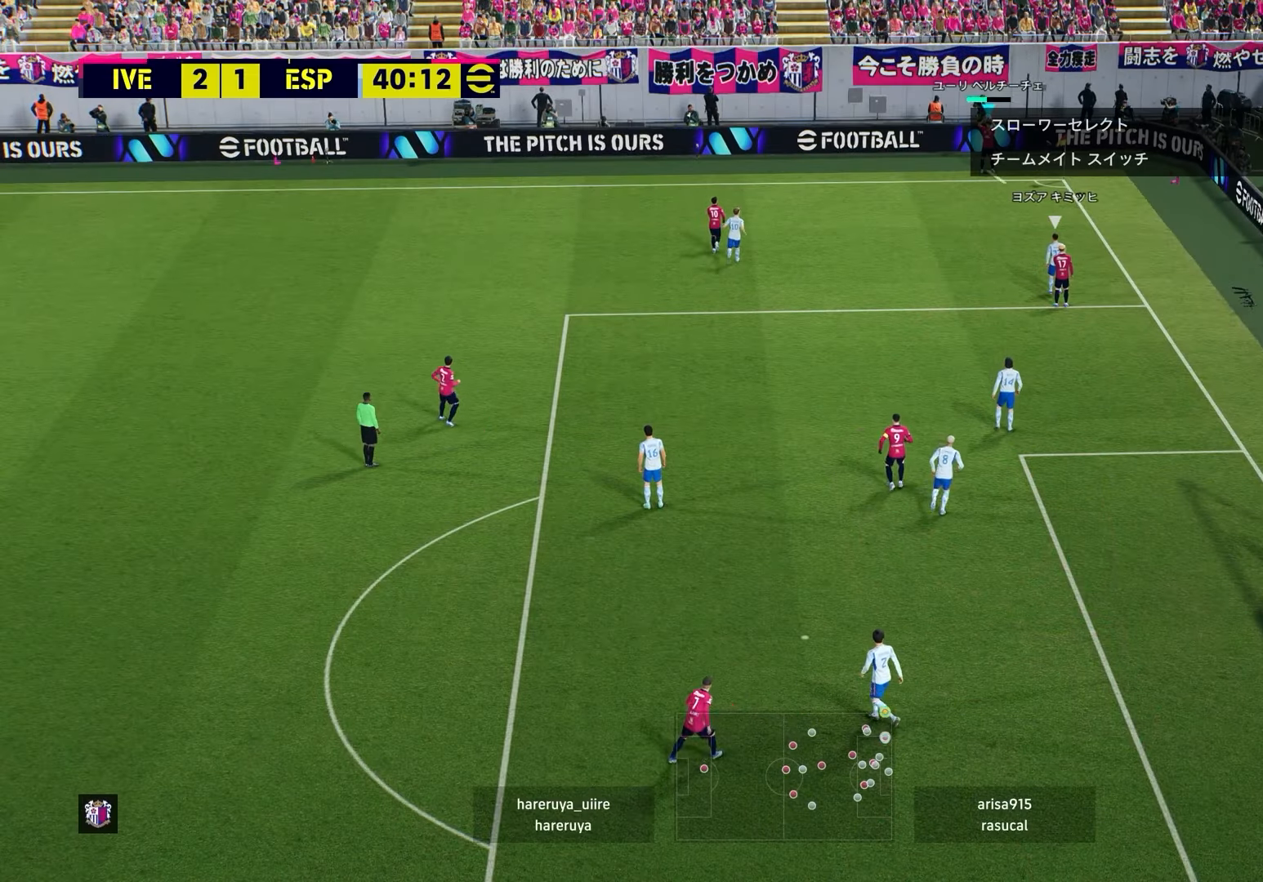
{"buttons": ["R2"], "left_stick": "up", "right_stick": "center", "events": [[317, "left_stick", "up"]]}
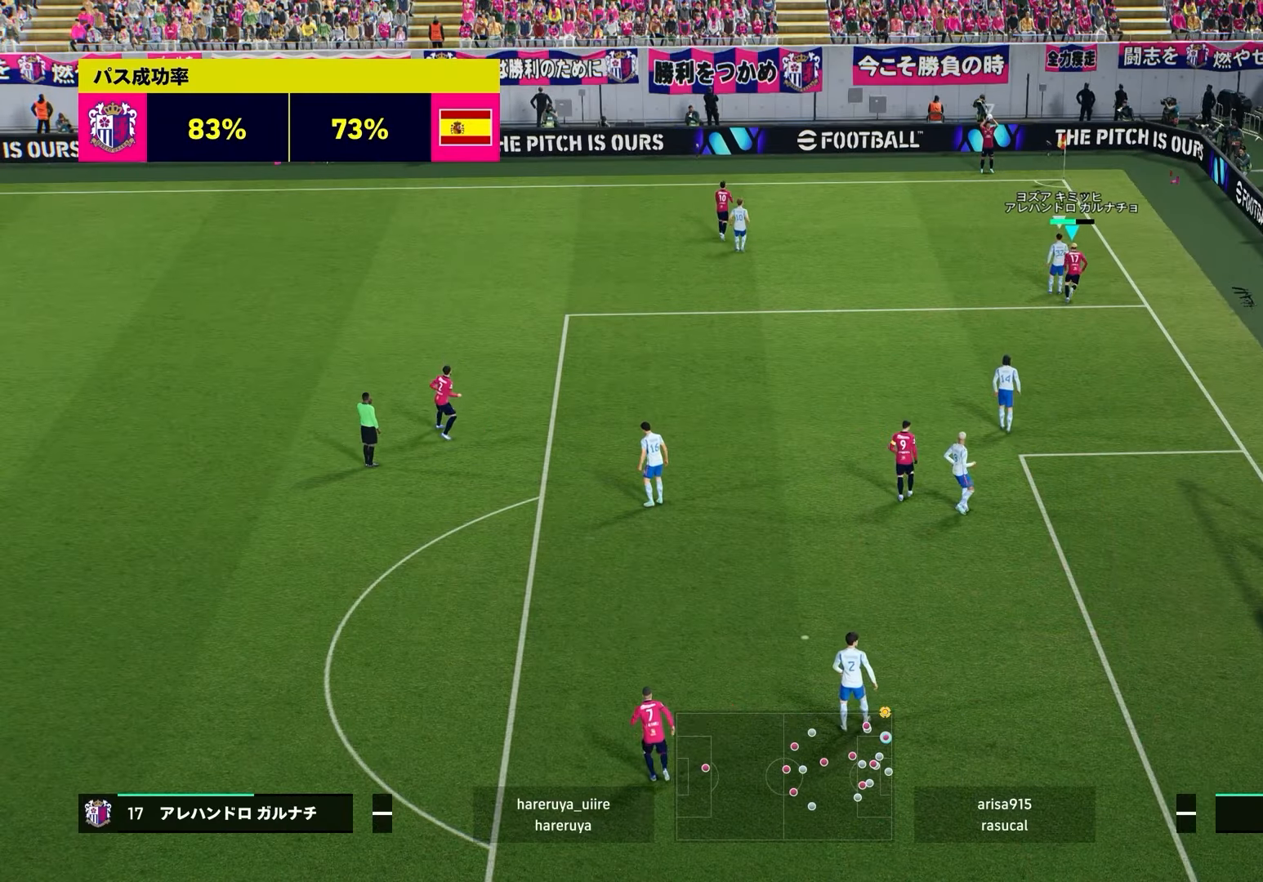
{"buttons": ["R2"], "left_stick": "up-left", "right_stick": "center", "events": [[233, "left_stick", "up-left"], [283, "CROSS", "down"], [400, "CROSS", "up"]]}
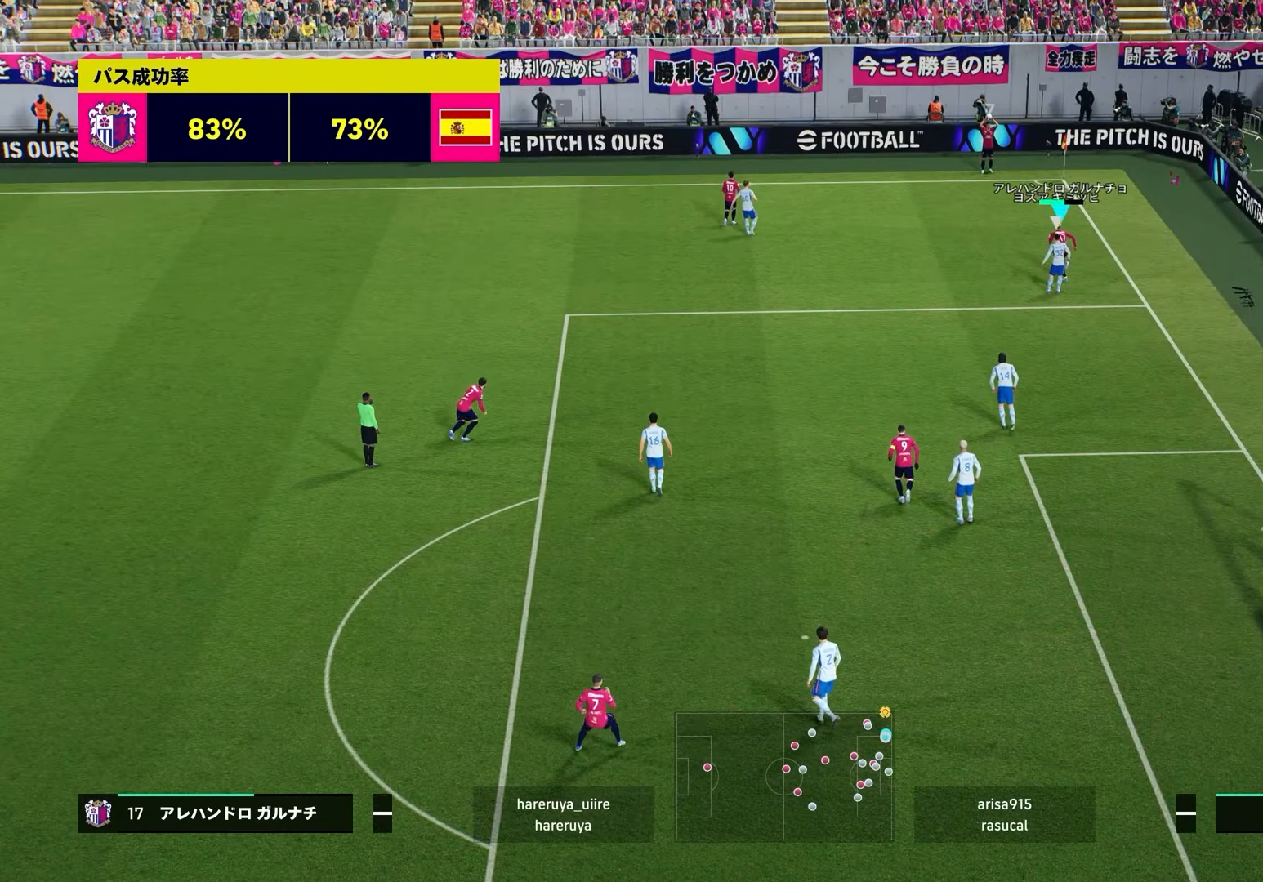
{"buttons": [], "left_stick": "center", "right_stick": "center", "events": [[33, "left_stick", "center"], [217, "R2", "up"]]}
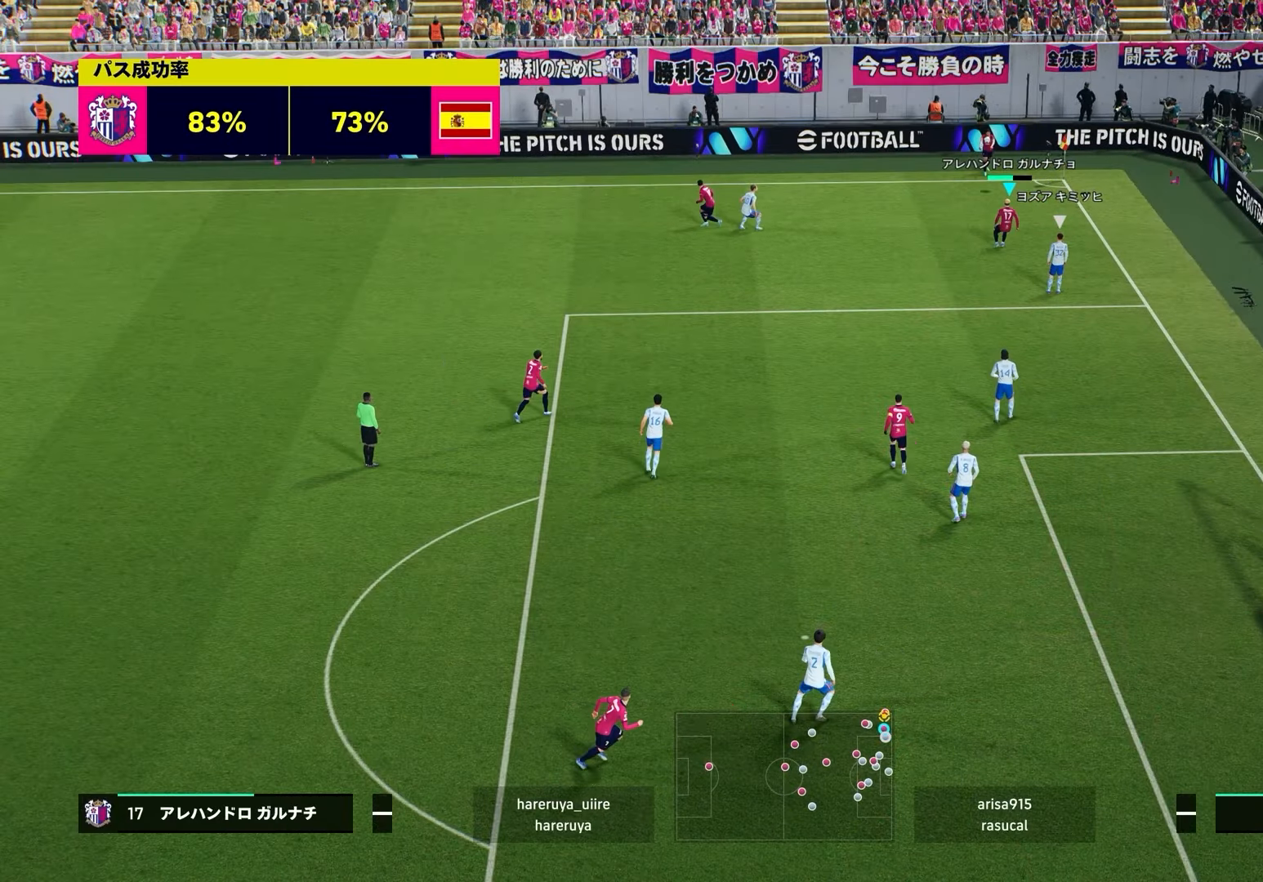
{"buttons": [], "left_stick": "left", "right_stick": "center", "events": [[350, "left_stick", "left"]]}
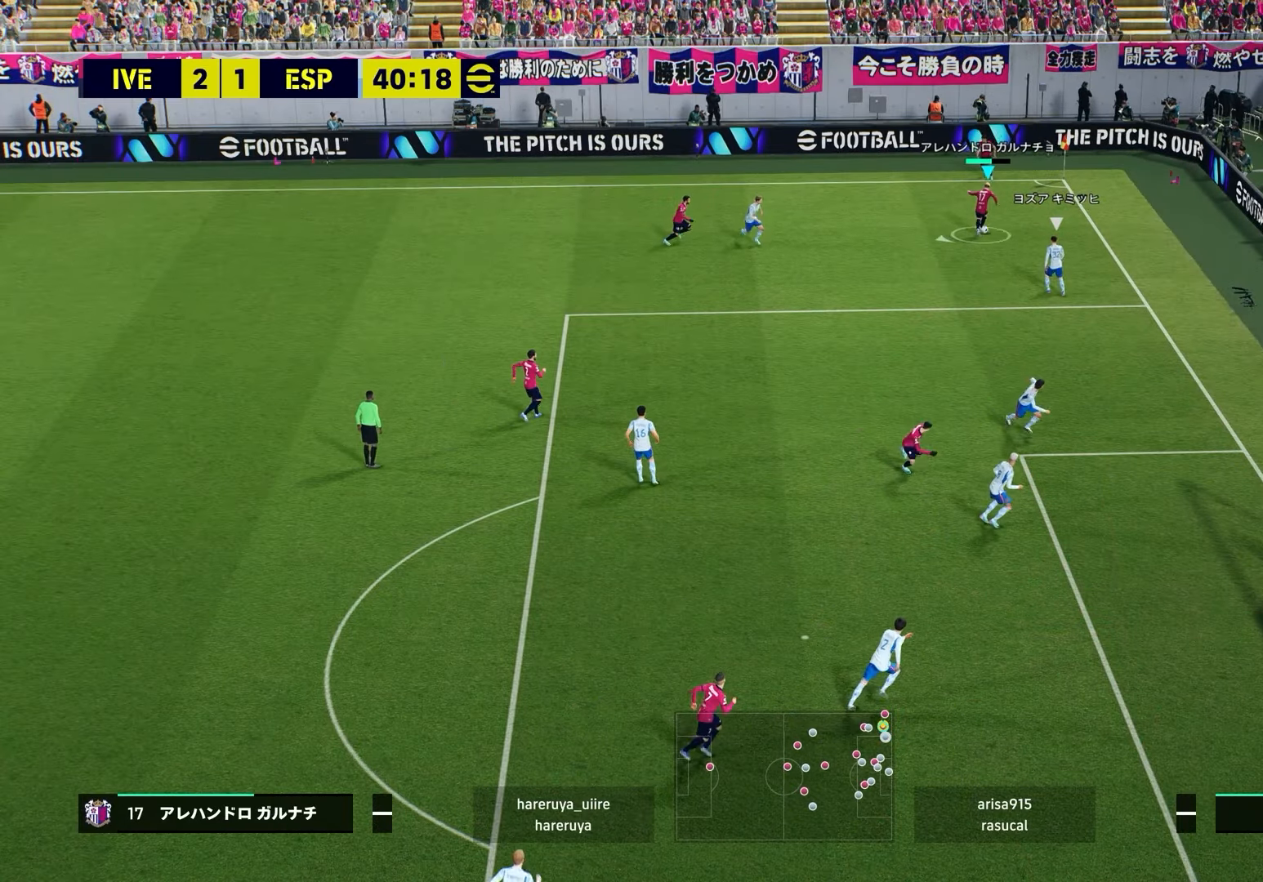
{"buttons": [], "left_stick": "left", "right_stick": "center", "events": []}
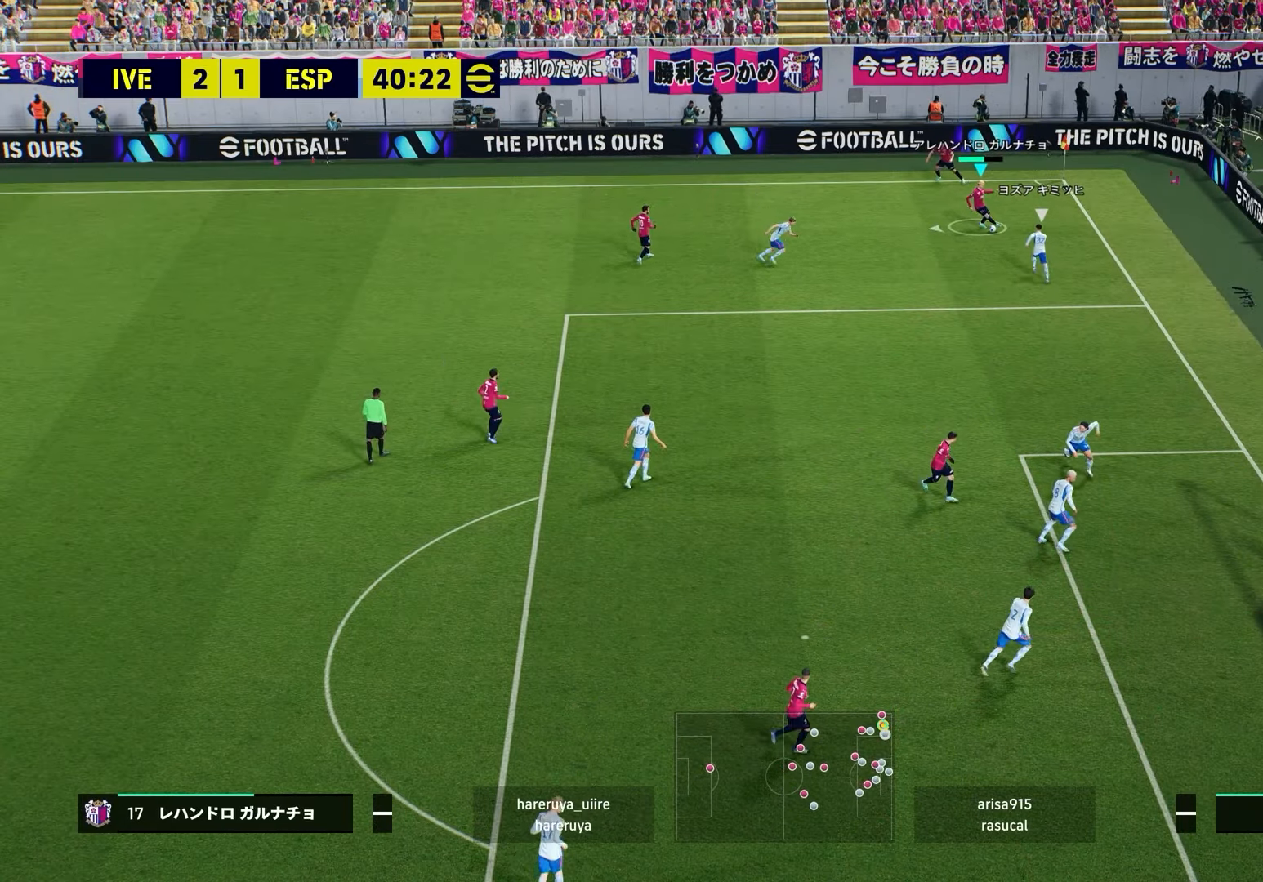
{"buttons": [], "left_stick": "right", "right_stick": "center", "events": [[17, "CIRCLE", "down"], [83, "left_stick", "center"], [117, "CIRCLE", "up"], [200, "CROSS", "down"], [250, "CROSS", "up"], [383, "left_stick", "right"]]}
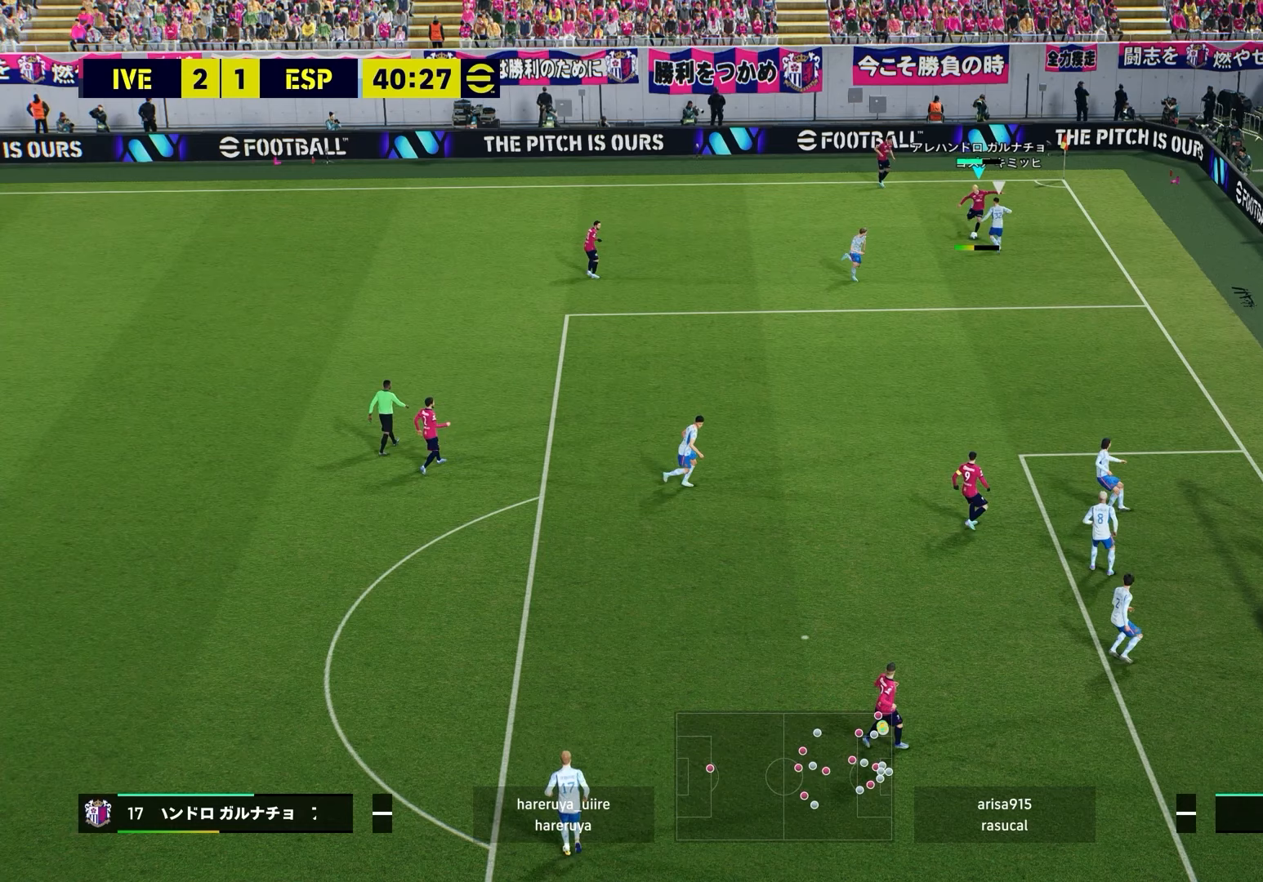
{"buttons": [], "left_stick": "right", "right_stick": "center", "events": []}
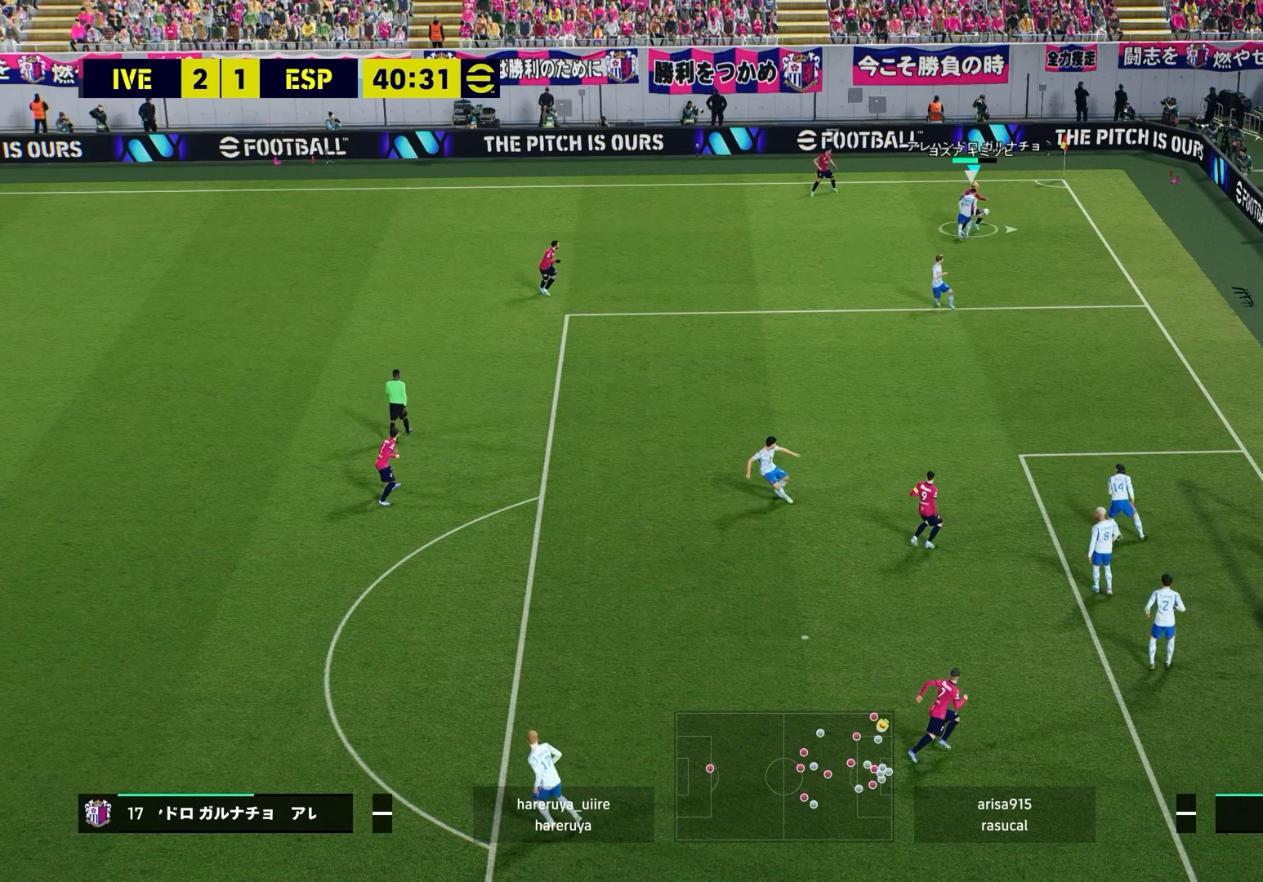
{"buttons": ["L2", "R2"], "left_stick": "up", "right_stick": "center", "events": [[250, "left_stick", "up-right"], [283, "R2", "down"], [350, "L2", "down"], [367, "left_stick", "up"]]}
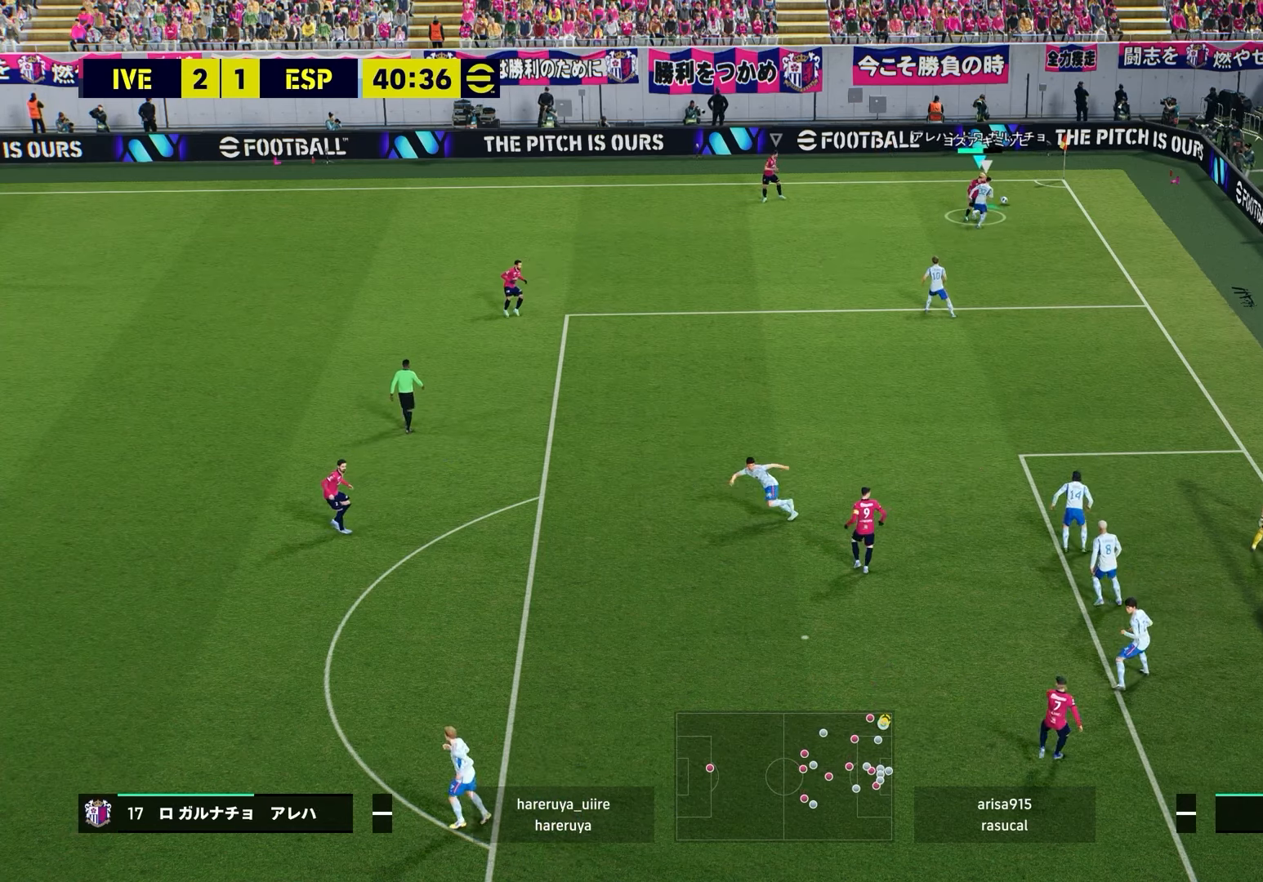
{"buttons": ["L2"], "left_stick": "up-left", "right_stick": "center", "events": [[33, "R2", "up"], [367, "left_stick", "up-left"]]}
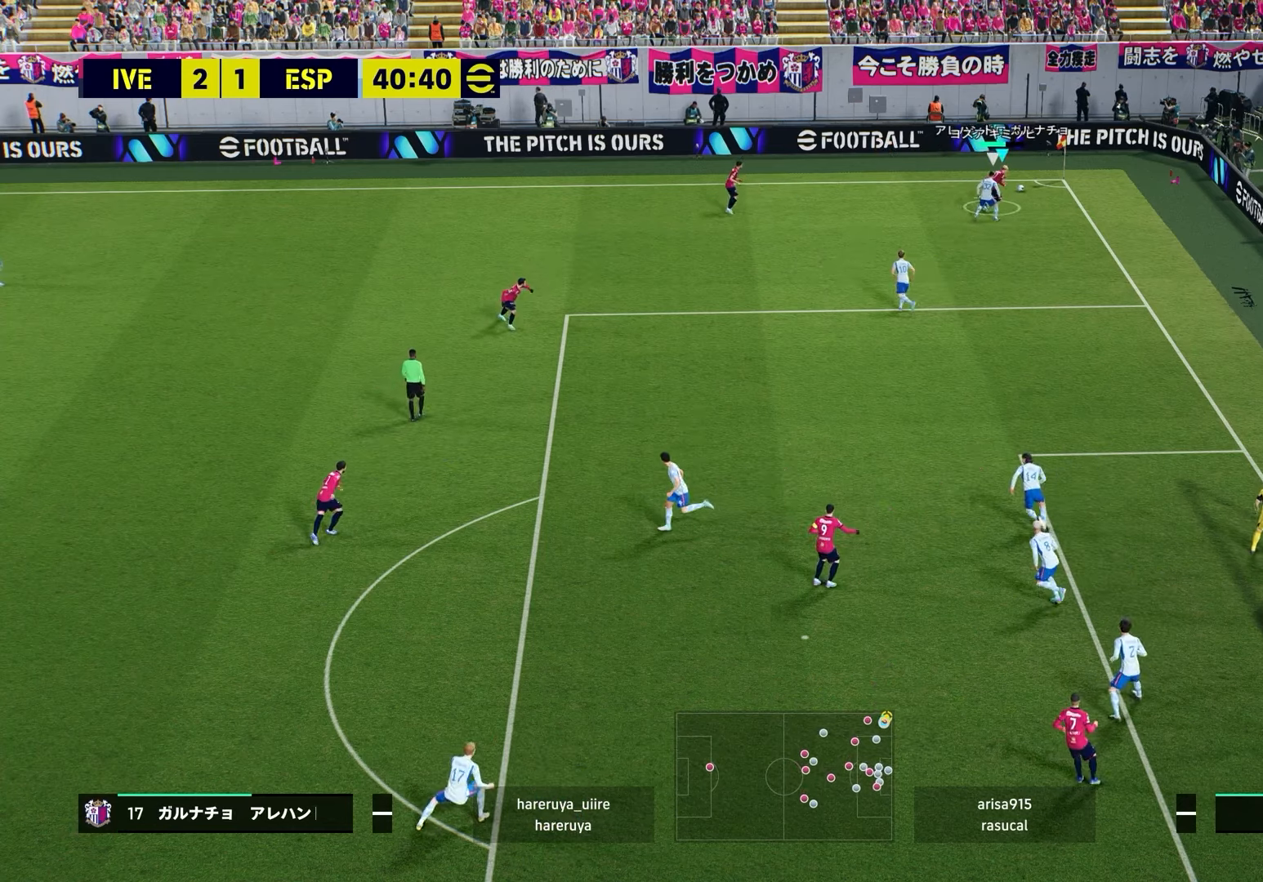
{"buttons": [], "left_stick": "down", "right_stick": "center", "events": [[183, "left_stick", "left"], [283, "left_stick", "down-left"], [300, "L2", "up"], [383, "left_stick", "down"]]}
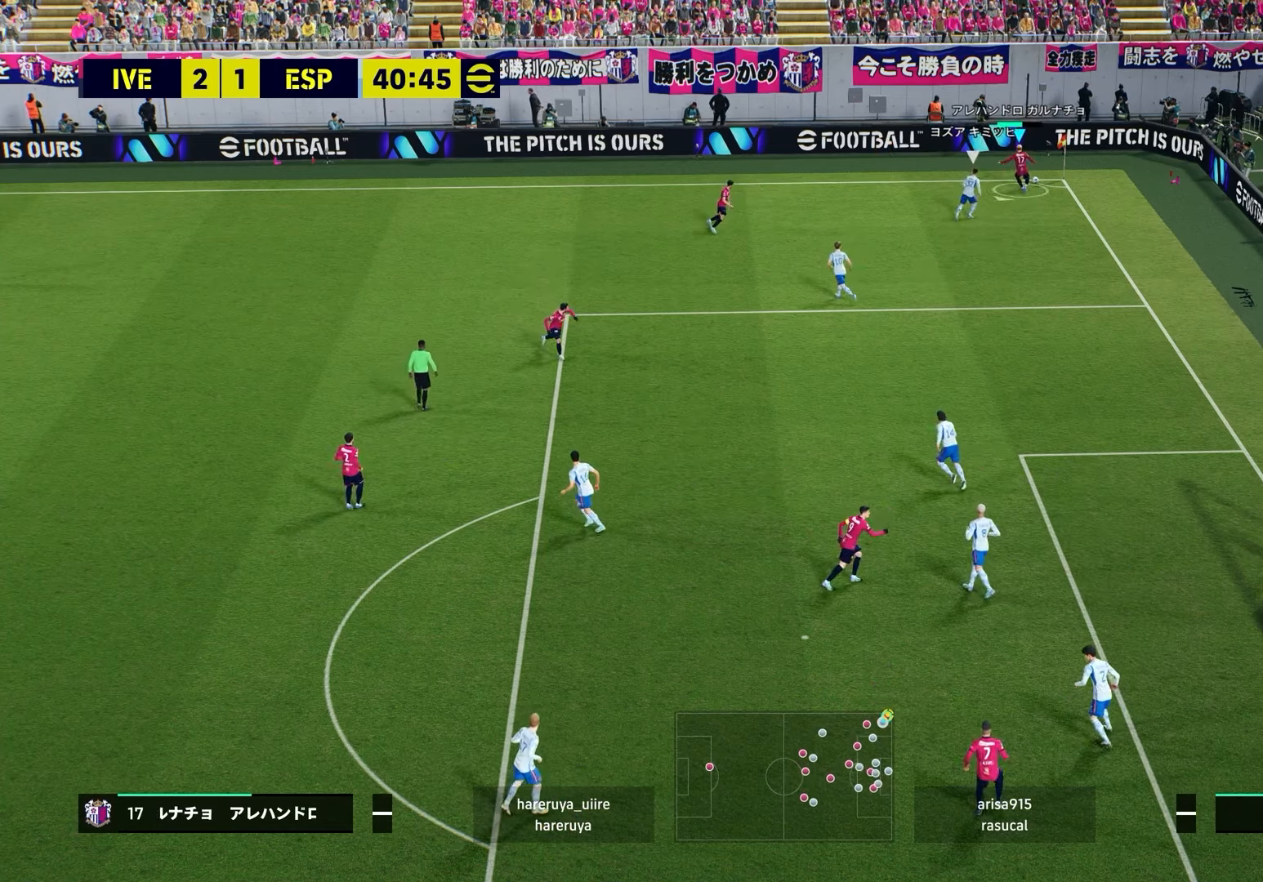
{"buttons": [], "left_stick": "down", "right_stick": "center", "events": []}
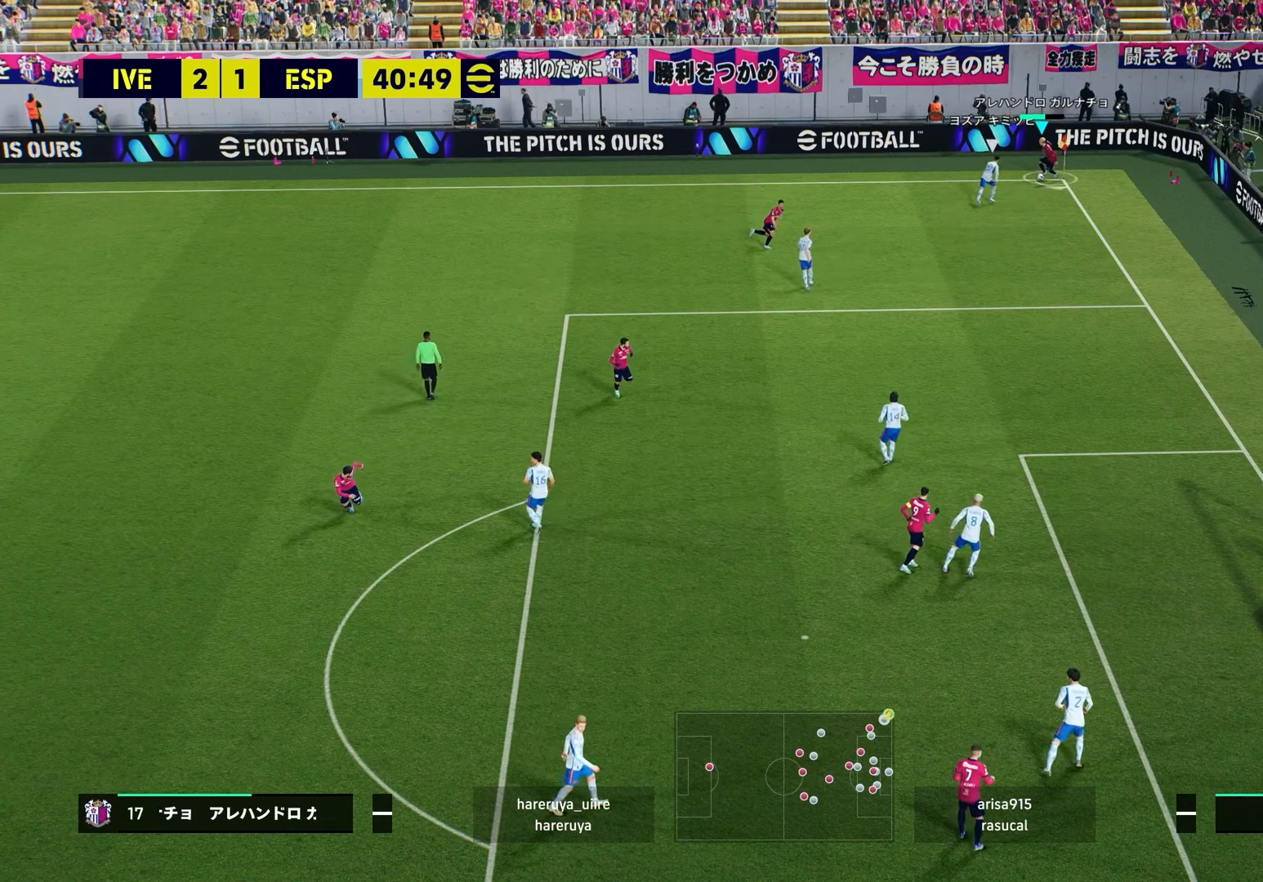
{"buttons": ["R2"], "left_stick": "down", "right_stick": "center", "events": [[217, "R2", "down"]]}
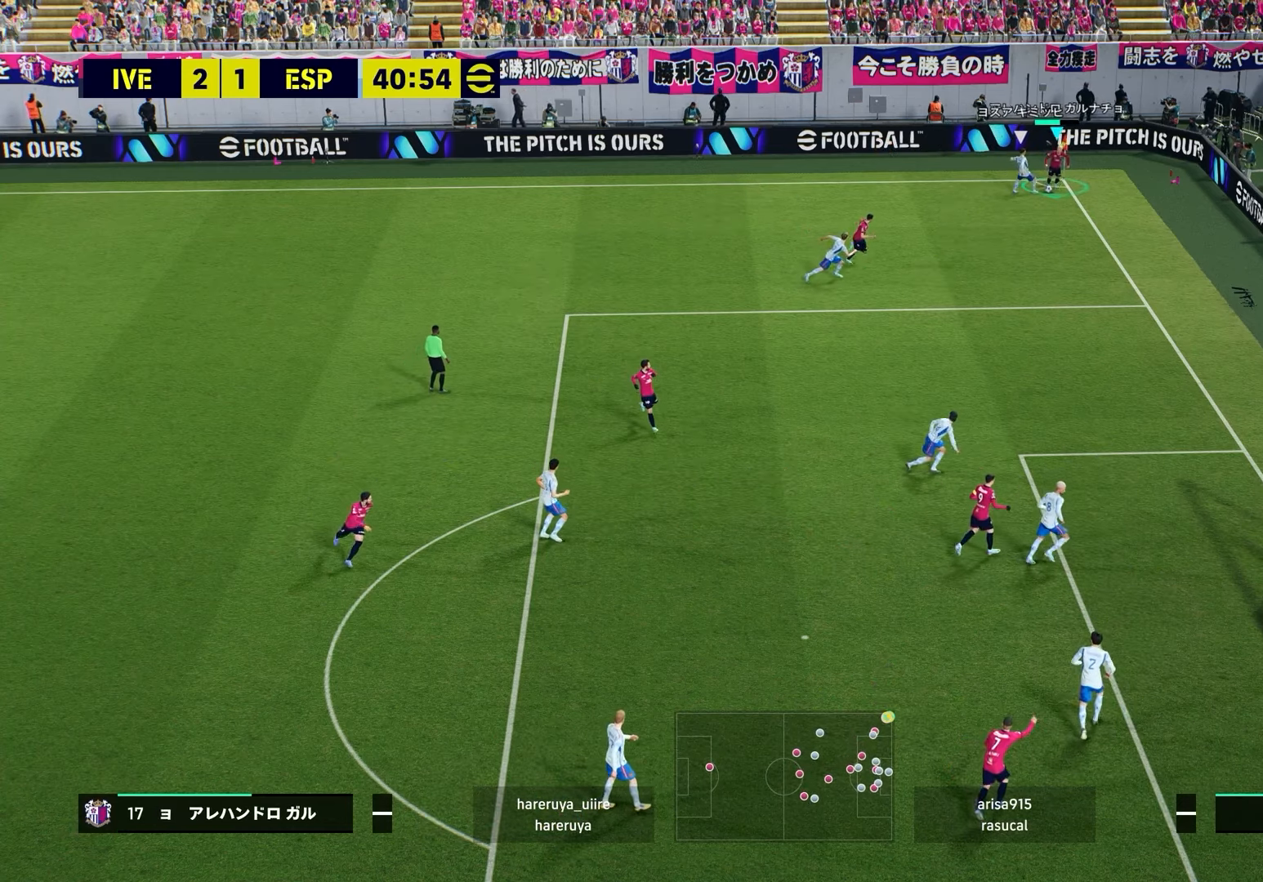
{"buttons": [], "left_stick": "down-left", "right_stick": "center", "events": [[450, "R2", "up"], [467, "left_stick", "down-left"]]}
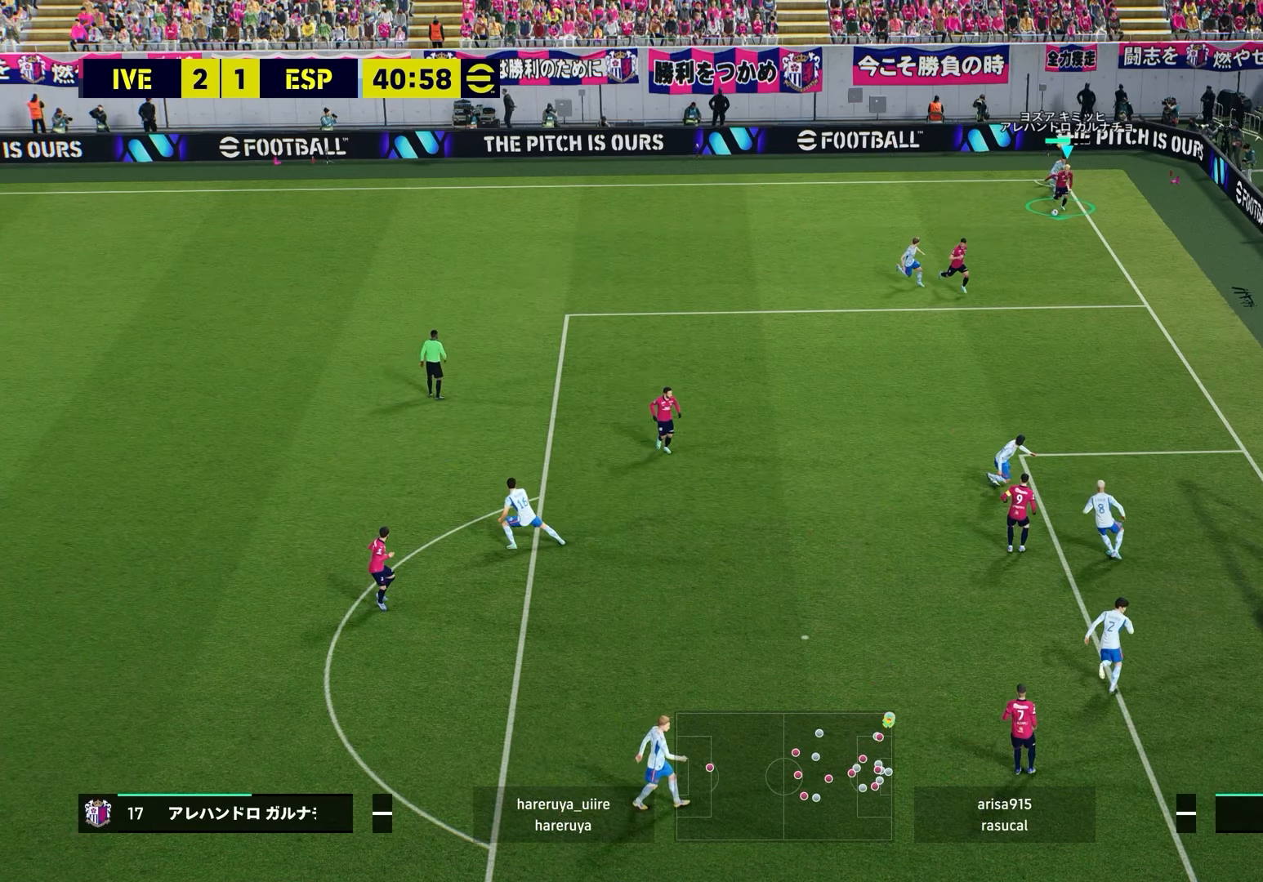
{"buttons": ["R2"], "left_stick": "down-left", "right_stick": "center", "events": [[17, "left_stick", "left"], [317, "left_stick", "down-left"], [333, "R2", "down"]]}
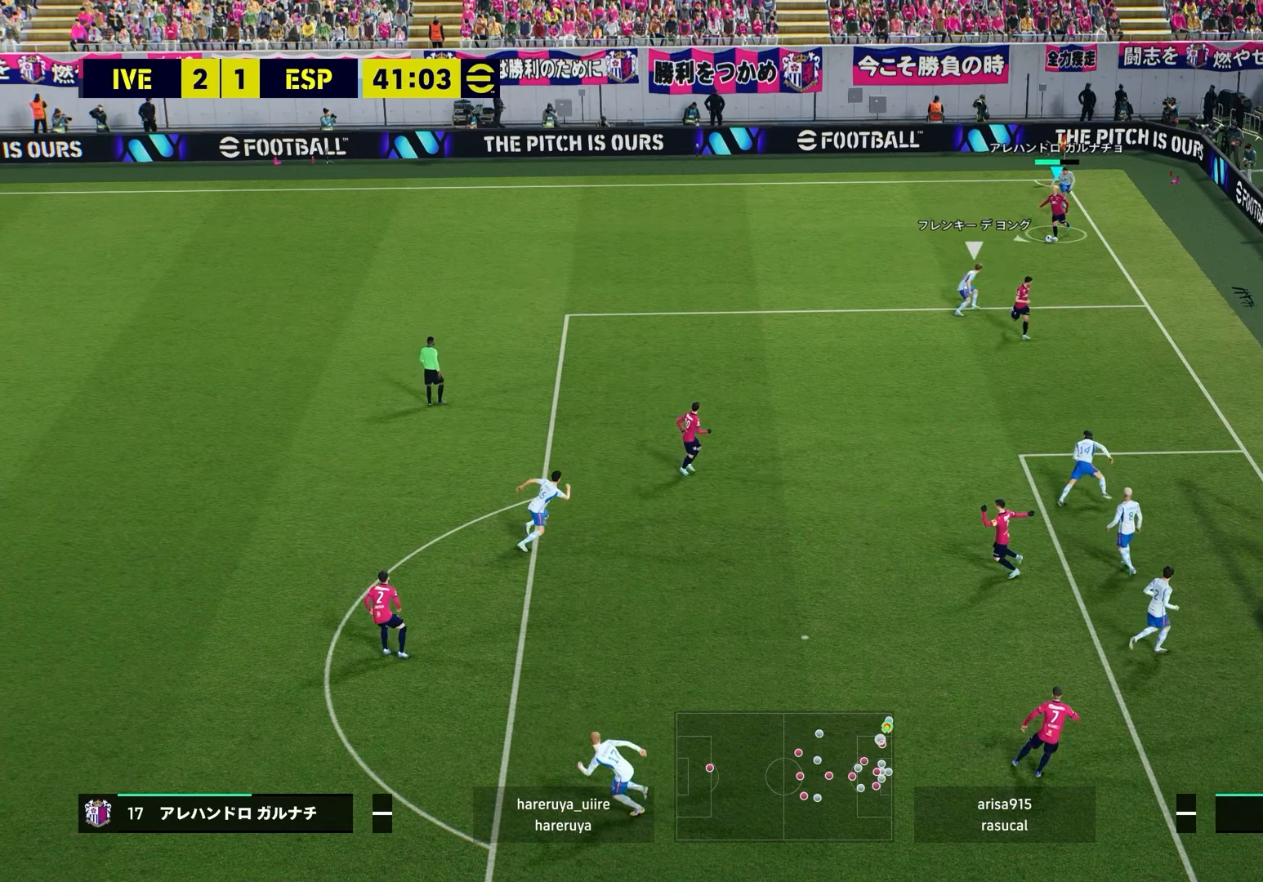
{"buttons": ["R2"], "left_stick": "down-left", "right_stick": "center", "events": []}
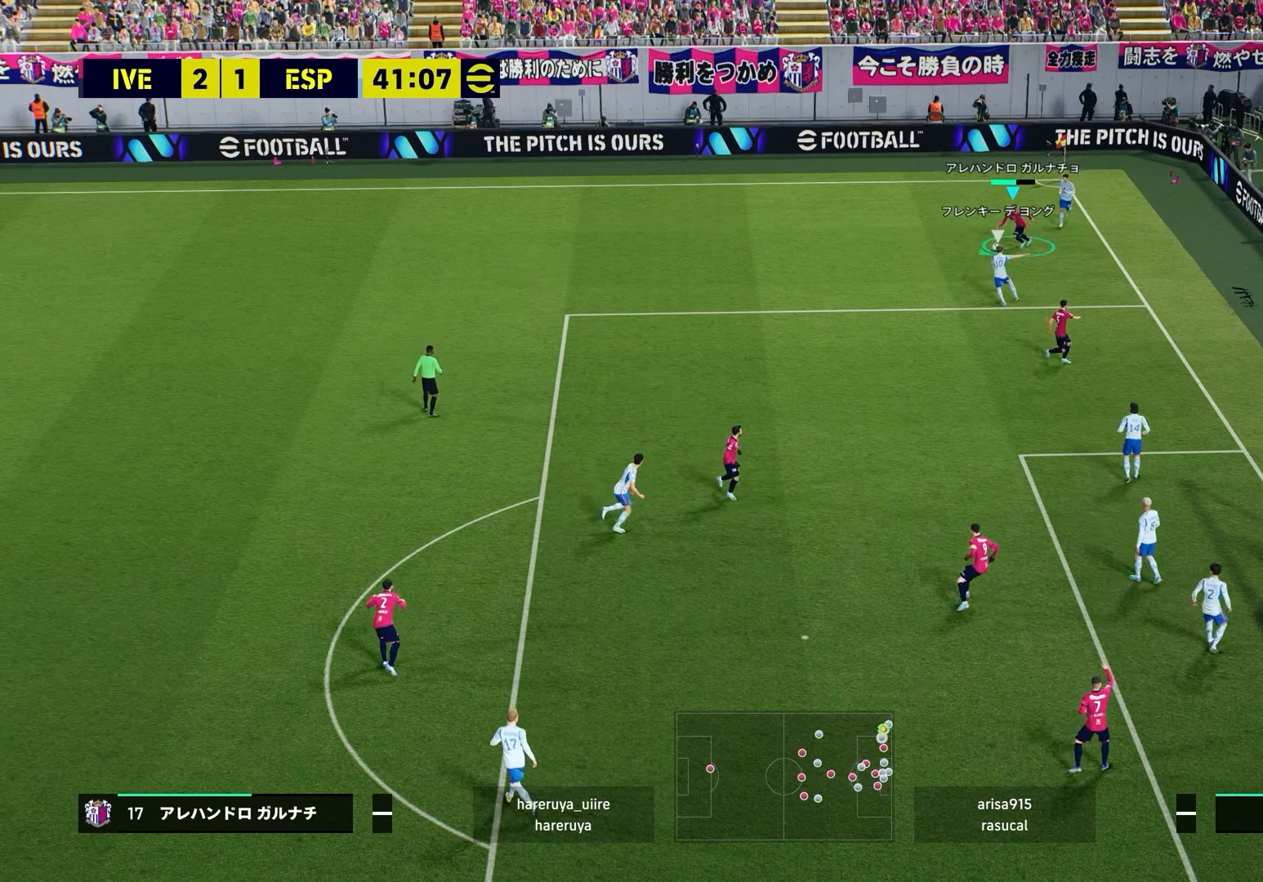
{"buttons": [], "left_stick": "down-right", "right_stick": "center", "events": [[333, "left_stick", "down"], [350, "R2", "up"], [383, "CROSS", "down"], [450, "CROSS", "up"], [450, "left_stick", "down-right"]]}
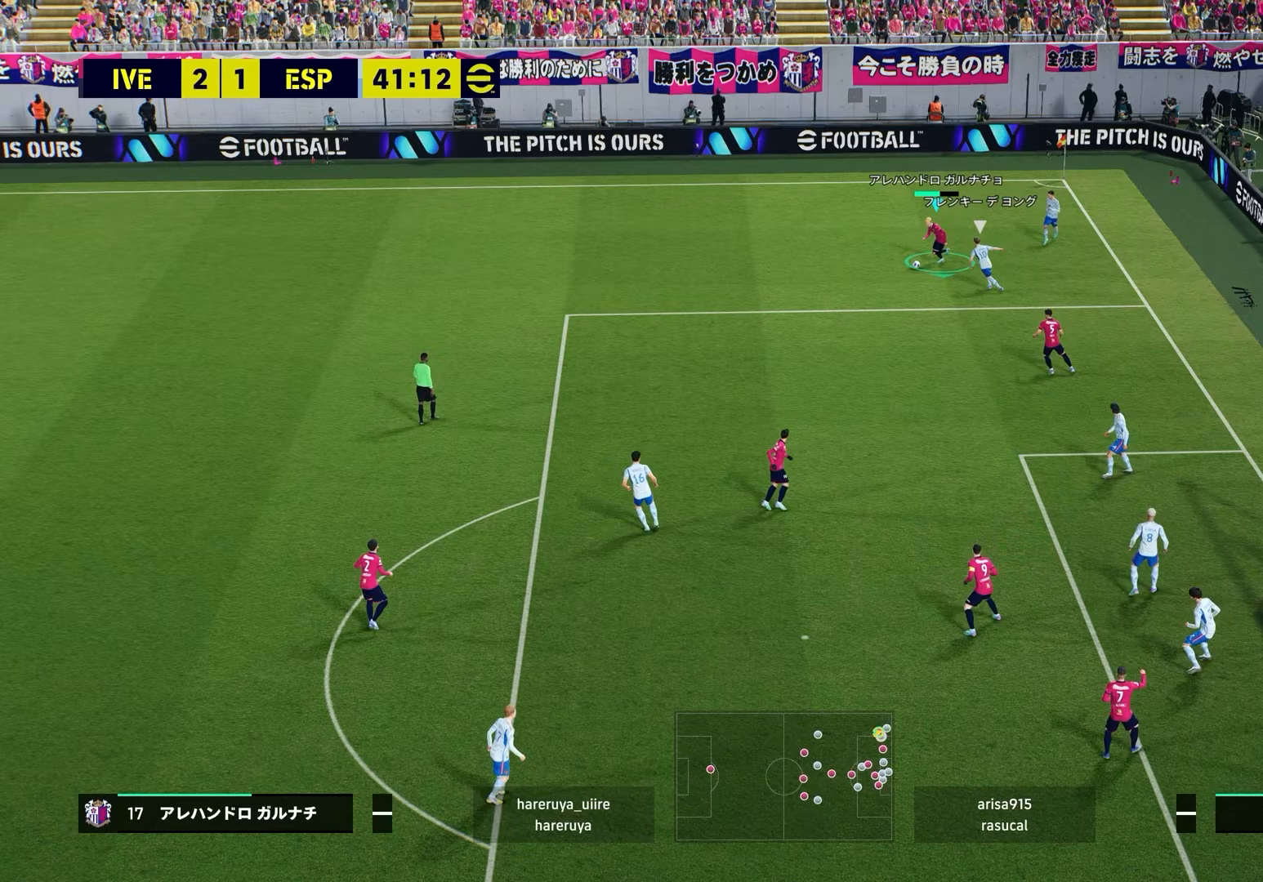
{"buttons": [], "left_stick": "down-right", "right_stick": "center", "events": [[50, "left_stick", "center"], [500, "left_stick", "down-right"]]}